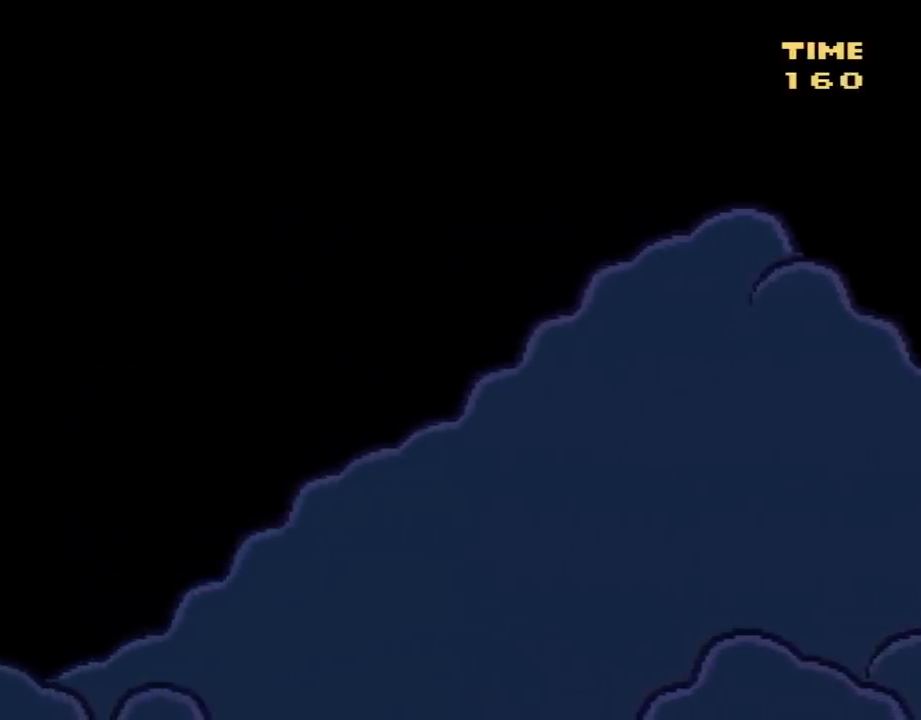
Gameplay with a controller (Nintendo layout); each line is a JSON object with the inputs held at the frame after it. "events" lists button and stick changes between this image and that frame as [ms after this image, input, new state], when the widget could be followed in between. Not read: L3 R3.
{"buttons": ["Y", "DPAD_RIGHT"], "events": [[200, "DPAD_RIGHT", "down"]]}
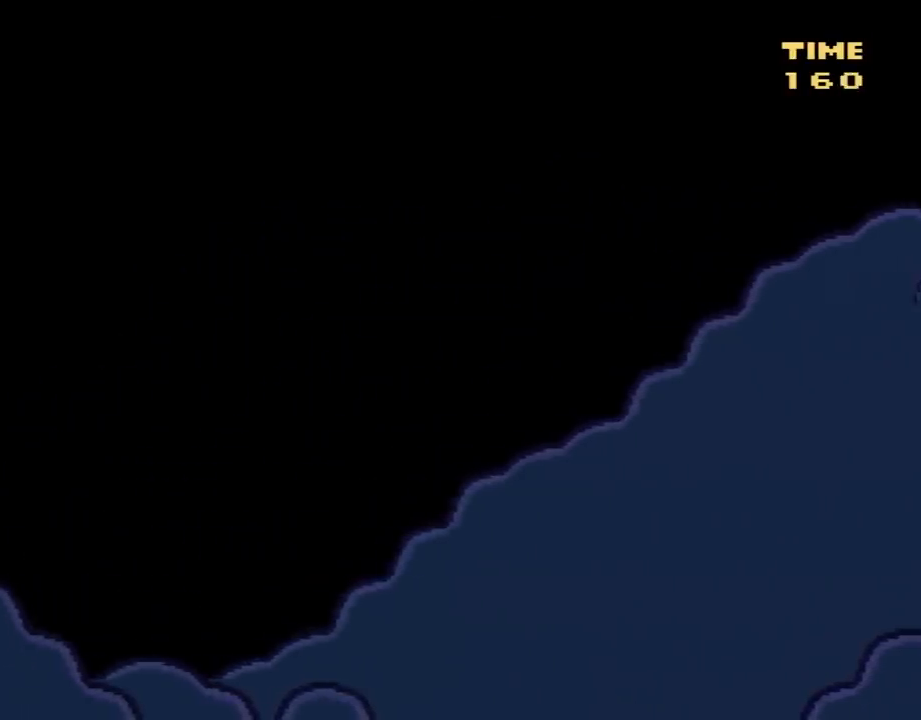
{"buttons": ["Y"], "events": [[133, "DPAD_RIGHT", "up"]]}
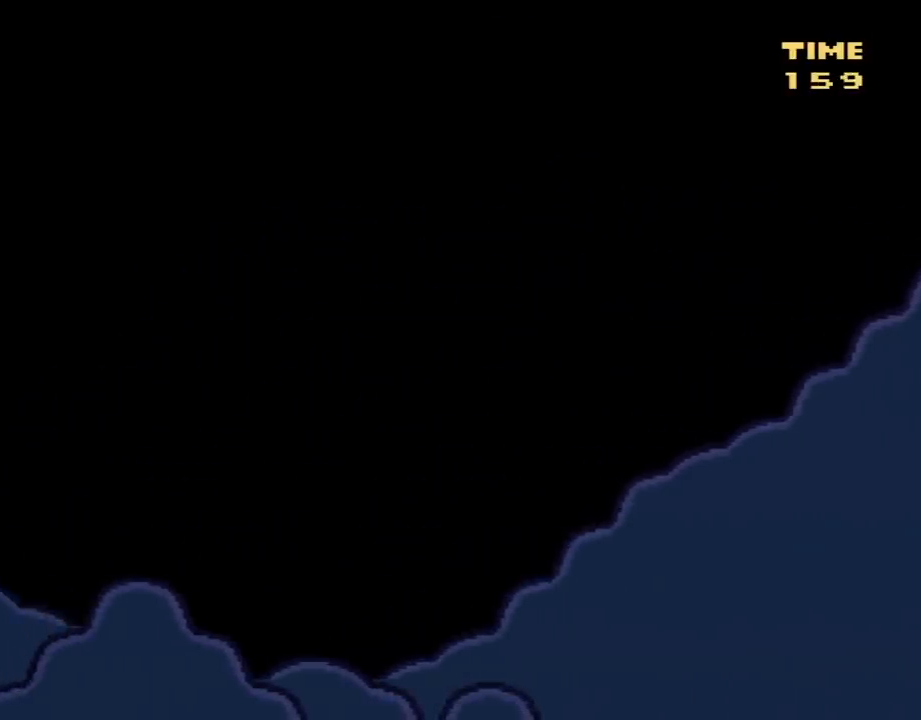
{"buttons": ["Y", "DPAD_RIGHT"], "events": [[250, "DPAD_RIGHT", "down"]]}
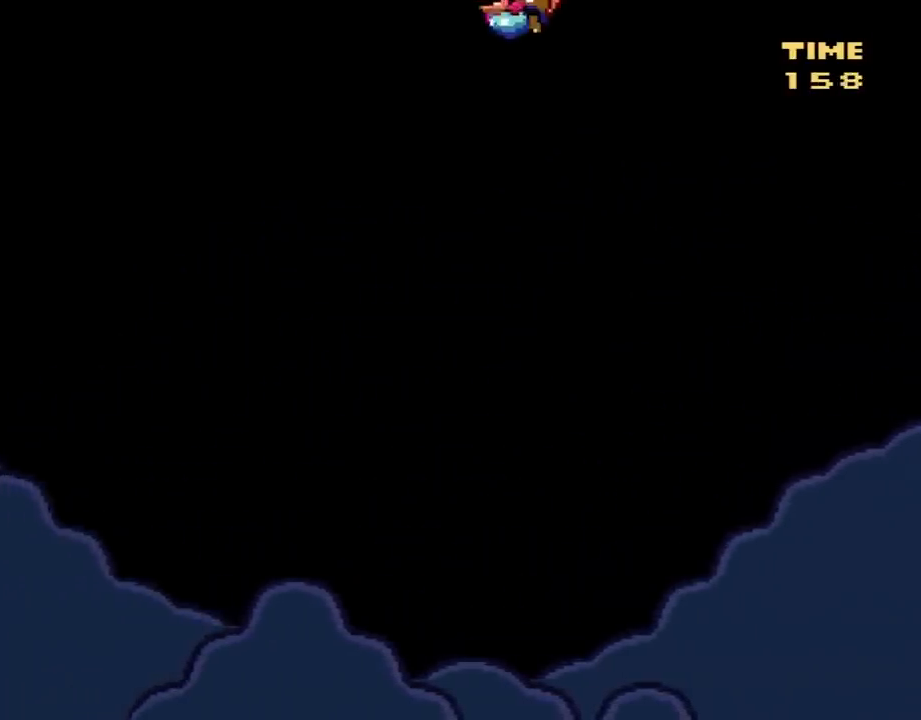
{"buttons": ["Y"], "events": [[133, "DPAD_RIGHT", "up"]]}
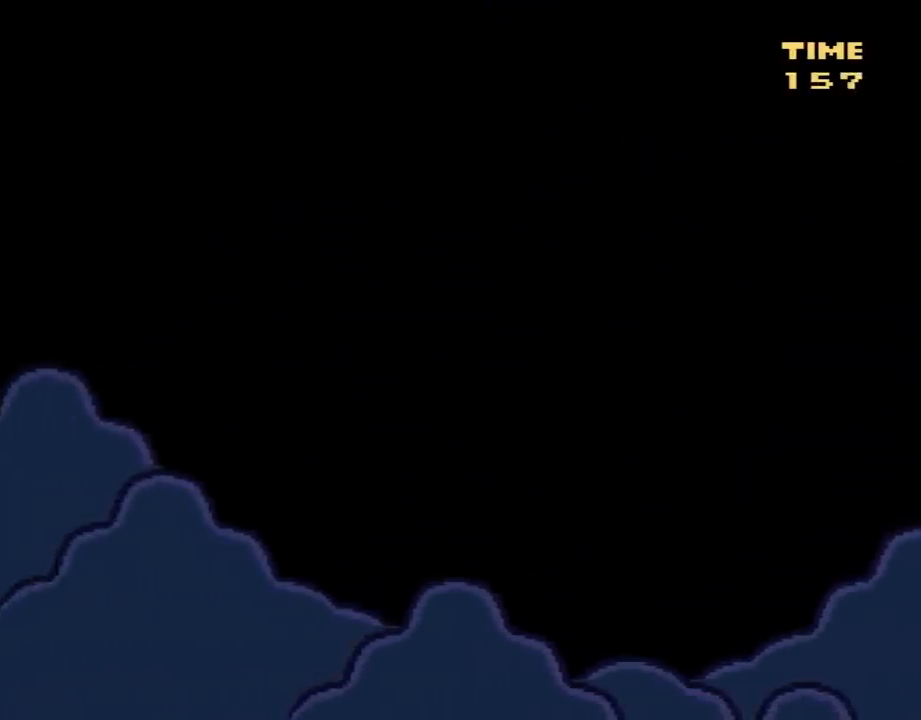
{"buttons": ["Y", "DPAD_RIGHT"], "events": [[217, "DPAD_RIGHT", "down"]]}
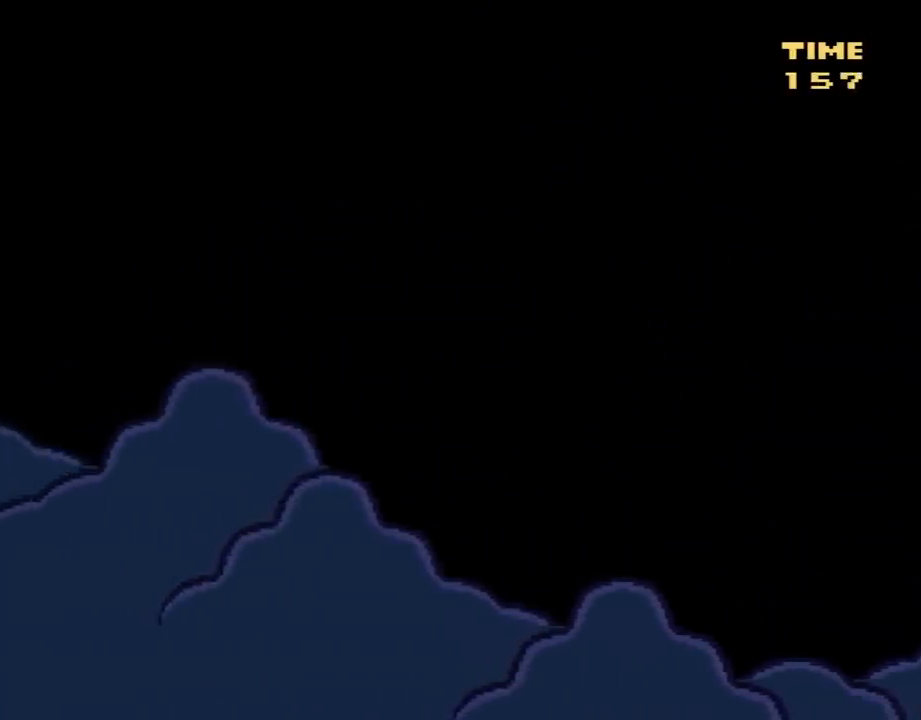
{"buttons": ["Y"], "events": [[133, "DPAD_RIGHT", "up"]]}
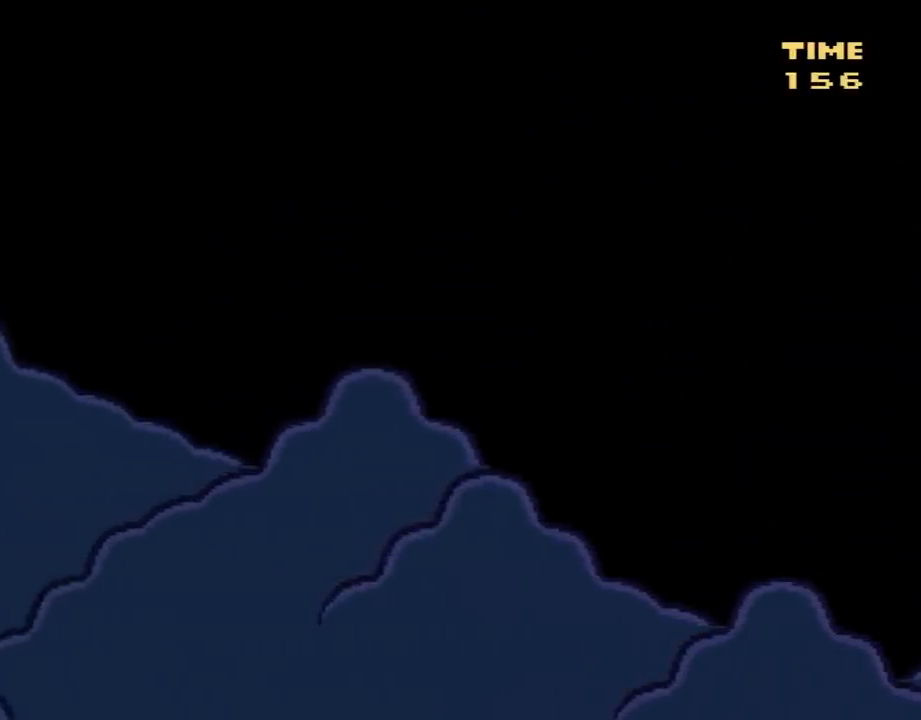
{"buttons": ["Y", "DPAD_RIGHT"], "events": [[200, "DPAD_RIGHT", "down"]]}
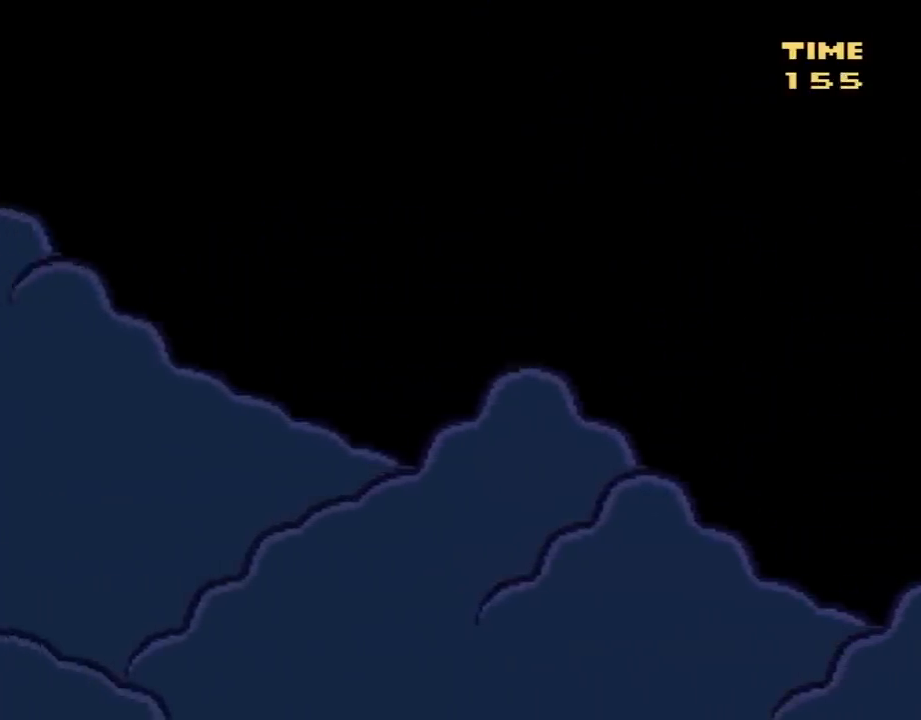
{"buttons": ["Y"], "events": [[117, "DPAD_RIGHT", "up"]]}
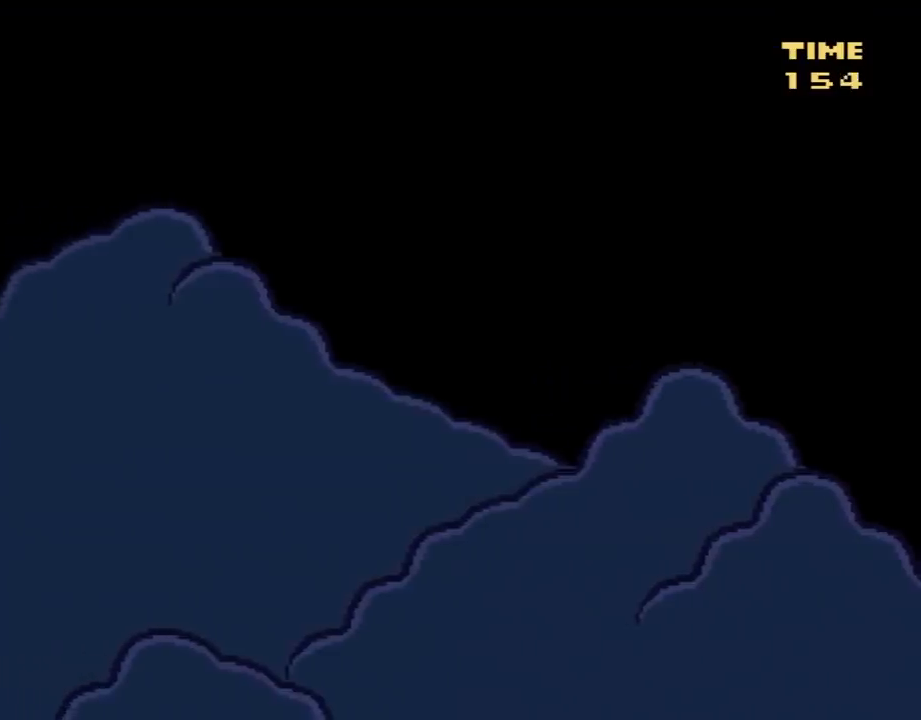
{"buttons": ["Y", "DPAD_RIGHT"], "events": [[183, "DPAD_RIGHT", "down"]]}
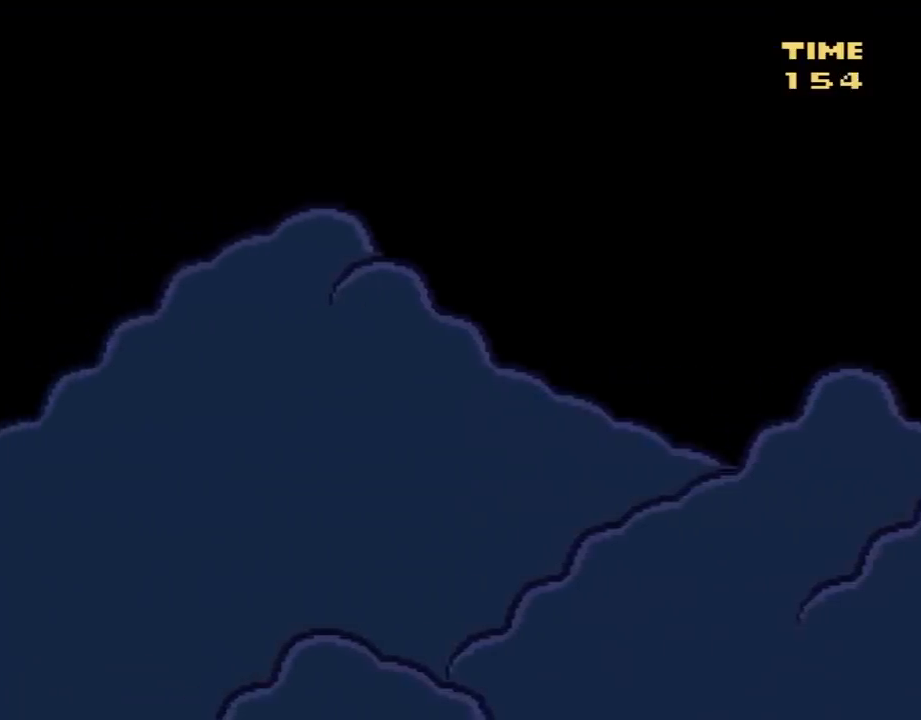
{"buttons": ["Y"], "events": [[50, "DPAD_RIGHT", "up"]]}
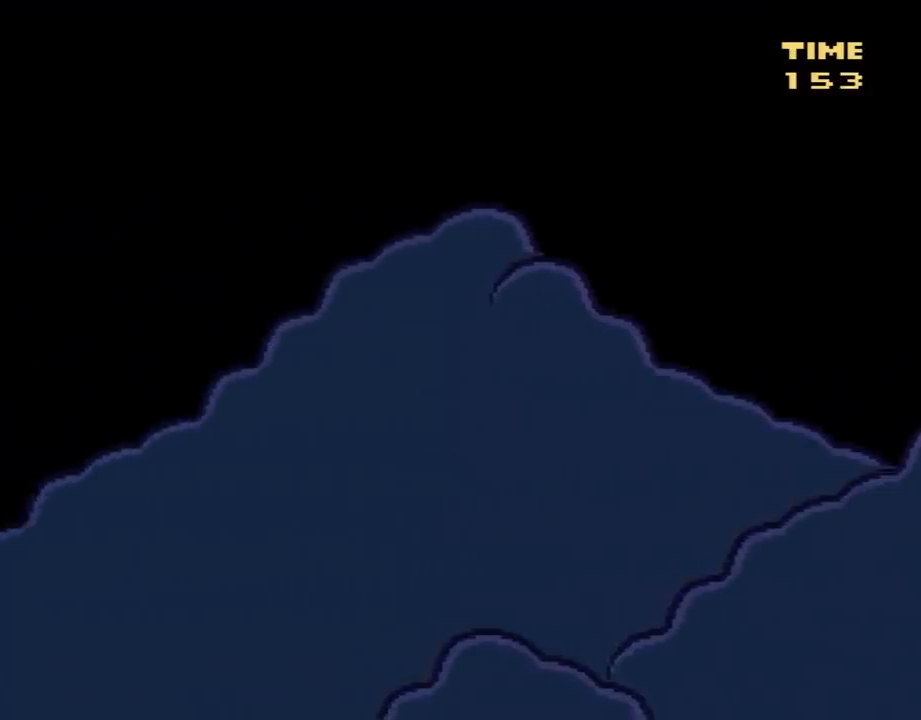
{"buttons": ["Y", "DPAD_RIGHT"], "events": [[117, "DPAD_RIGHT", "down"]]}
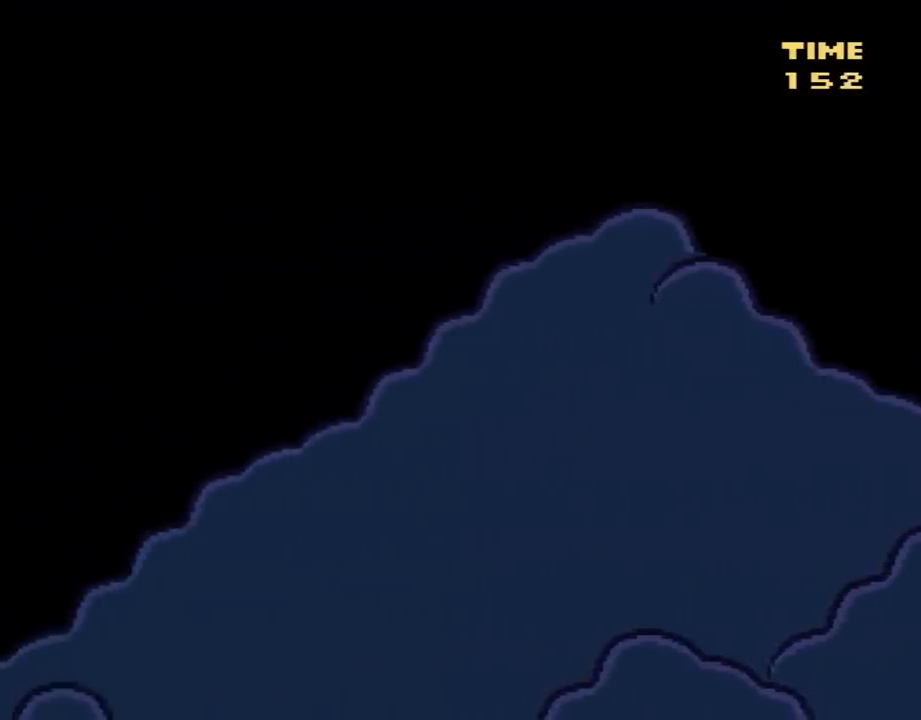
{"buttons": ["Y"], "events": [[117, "DPAD_RIGHT", "up"]]}
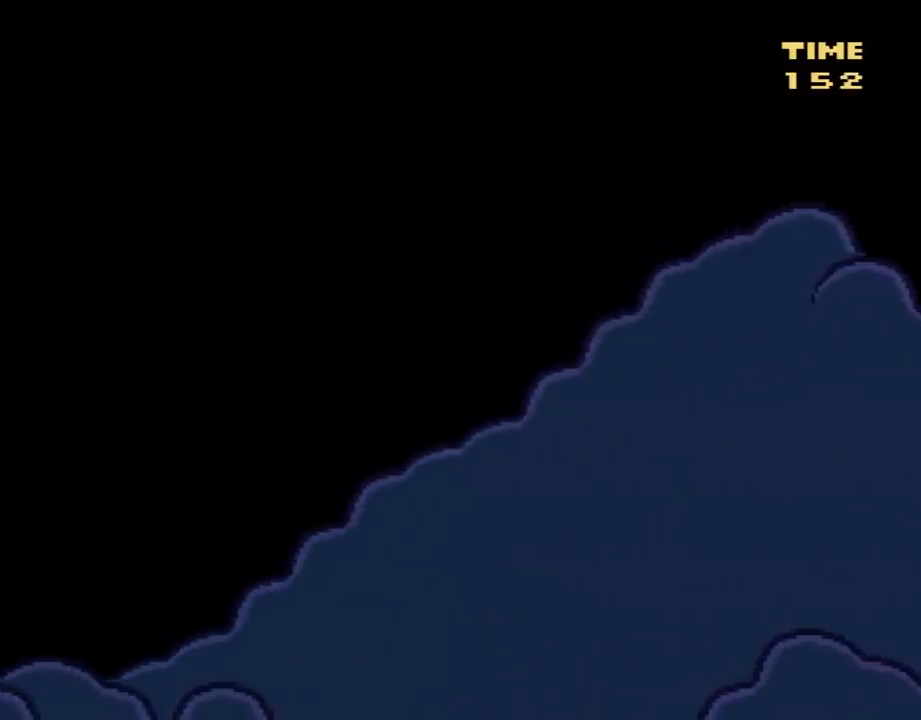
{"buttons": ["Y", "DPAD_RIGHT"], "events": [[117, "DPAD_RIGHT", "down"]]}
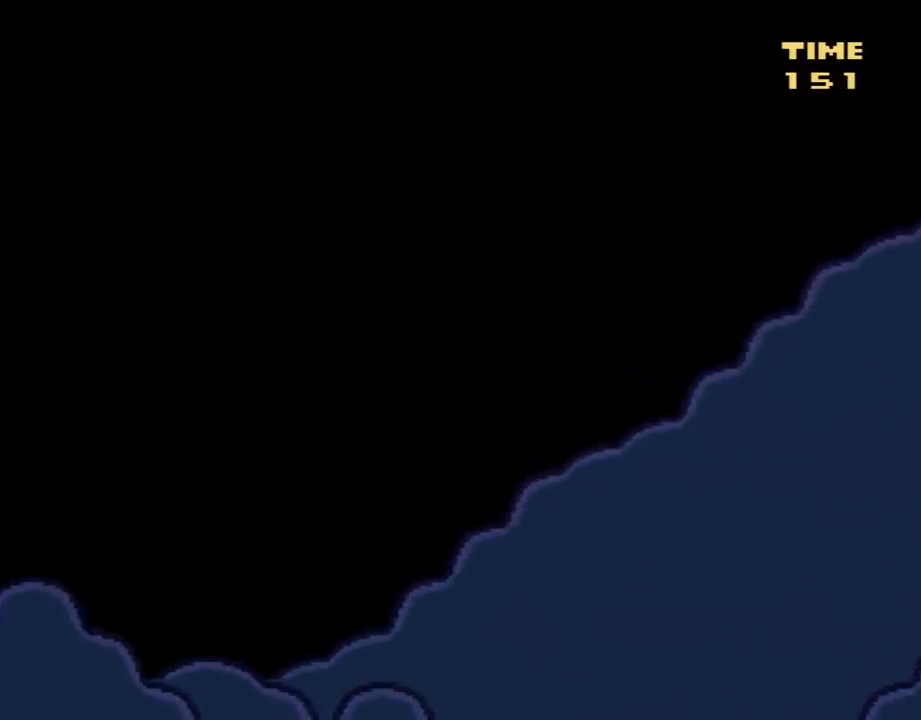
{"buttons": ["Y"], "events": [[83, "DPAD_RIGHT", "up"]]}
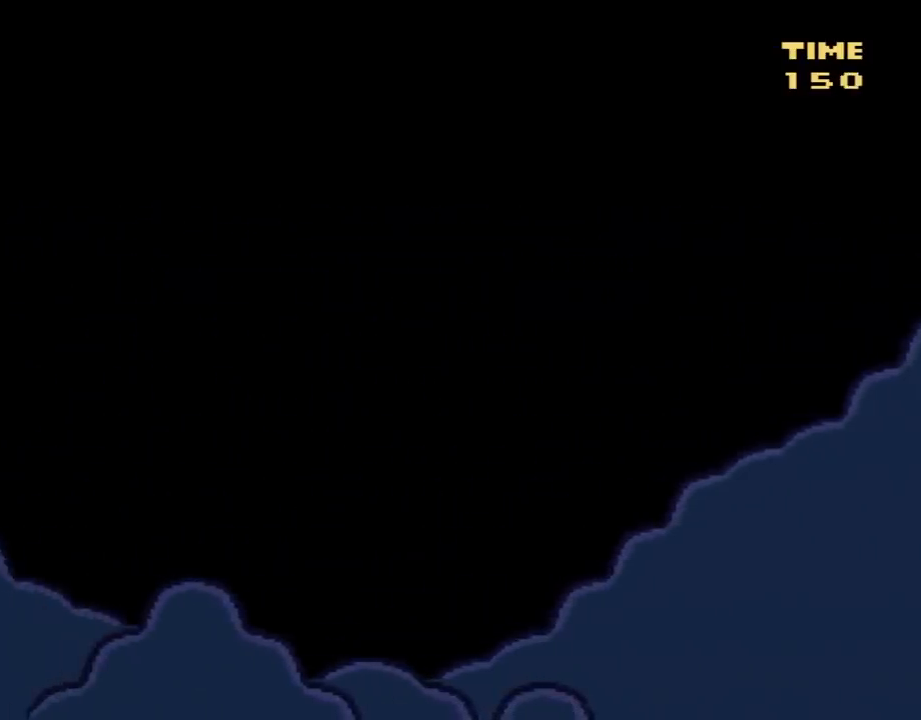
{"buttons": ["Y", "DPAD_RIGHT"], "events": [[200, "DPAD_RIGHT", "down"]]}
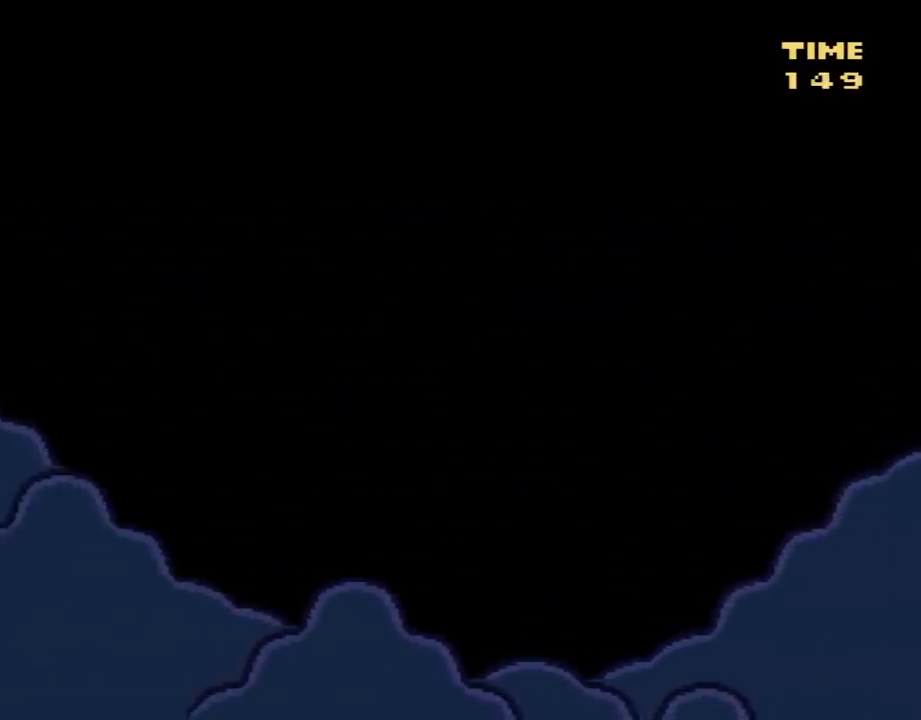
{"buttons": ["B", "Y", "DPAD_RIGHT"], "events": [[300, "B", "down"]]}
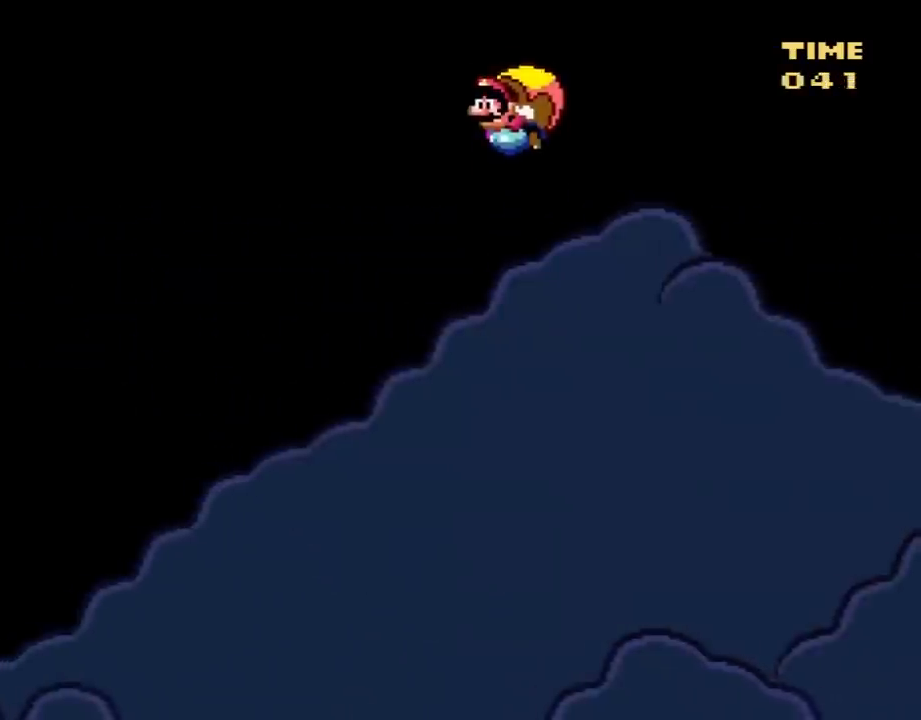
{"buttons": ["B", "Y"], "events": [[50, "DPAD_RIGHT", "up"]]}
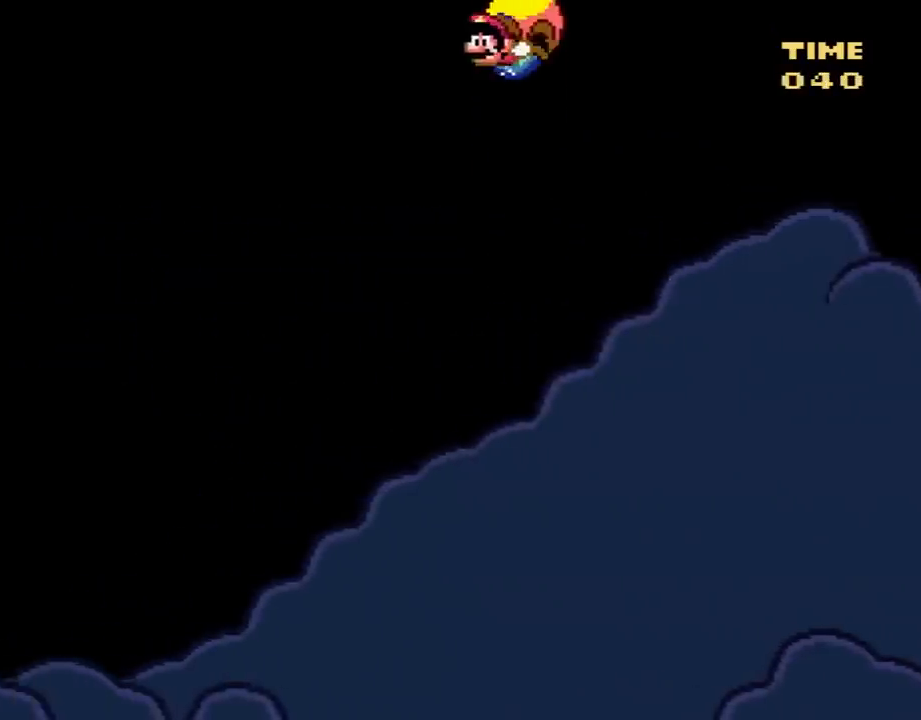
{"buttons": ["B", "Y", "DPAD_RIGHT"], "events": [[233, "DPAD_RIGHT", "down"]]}
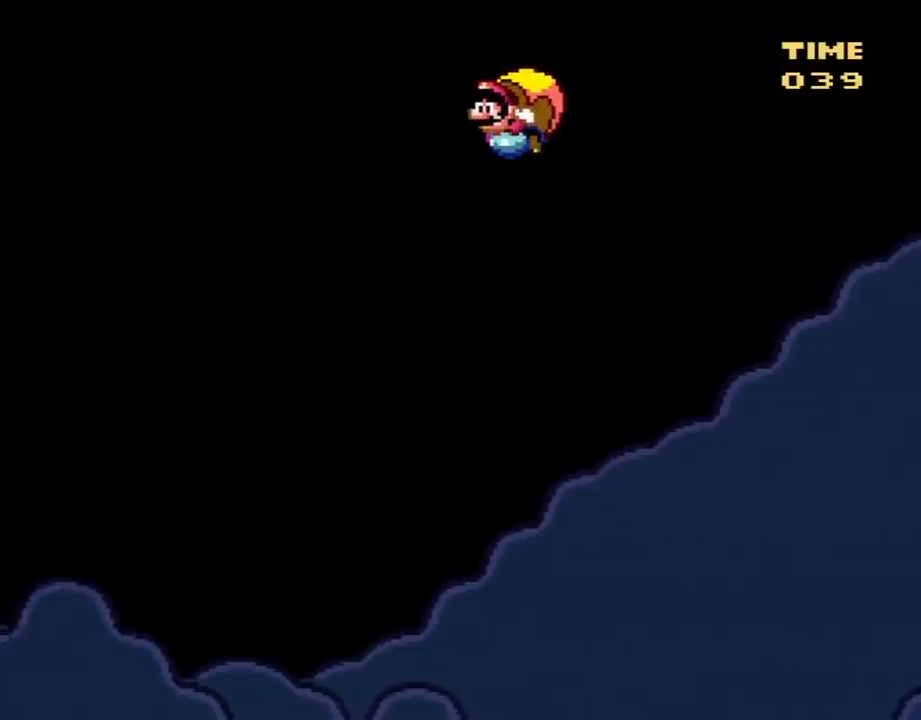
{"buttons": ["B", "Y"], "events": [[150, "DPAD_RIGHT", "up"]]}
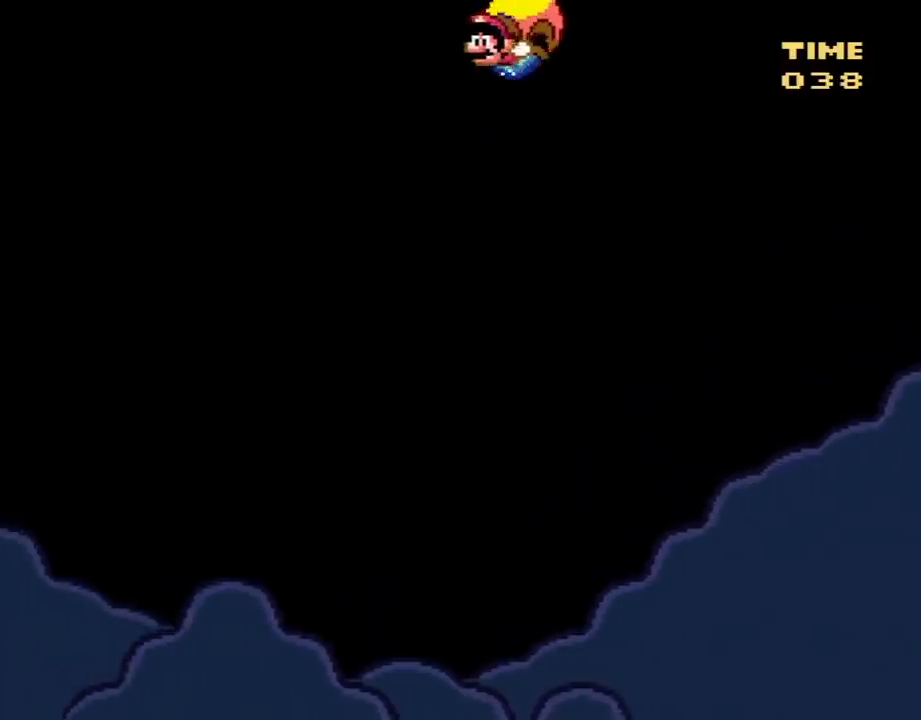
{"buttons": ["B", "Y", "DPAD_RIGHT"], "events": [[200, "DPAD_RIGHT", "down"]]}
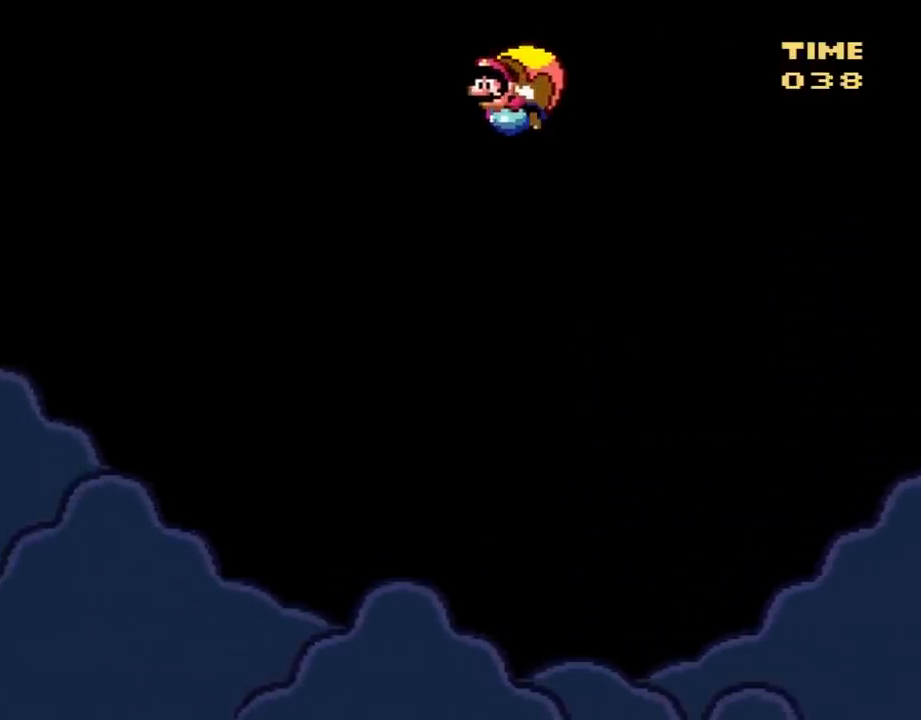
{"buttons": ["B", "Y"], "events": [[50, "DPAD_RIGHT", "up"]]}
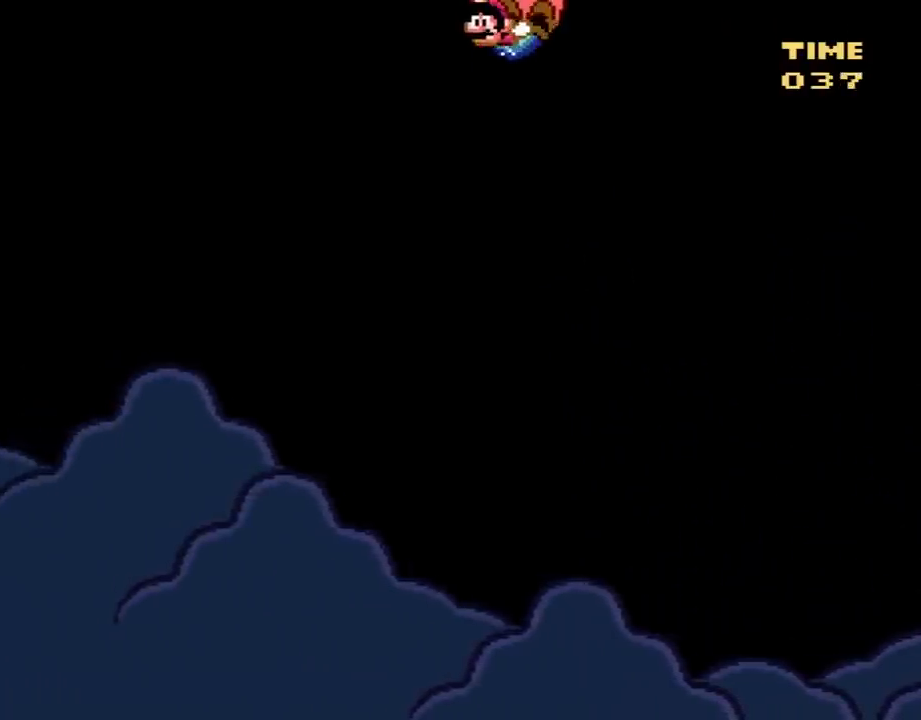
{"buttons": ["B", "Y", "DPAD_RIGHT"], "events": [[233, "DPAD_RIGHT", "down"]]}
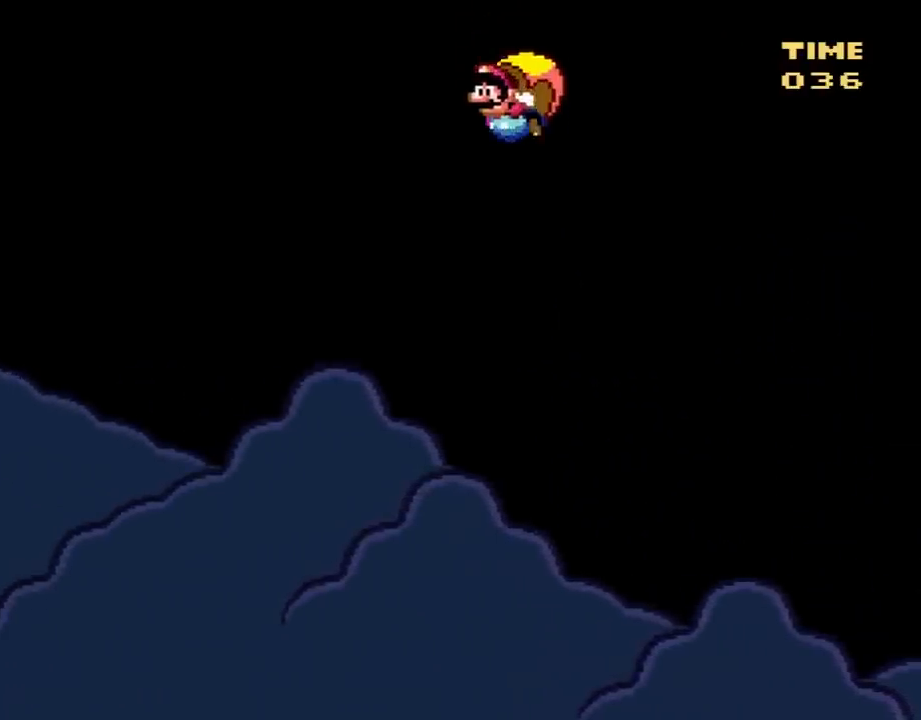
{"buttons": ["B", "Y"], "events": [[17, "DPAD_RIGHT", "up"]]}
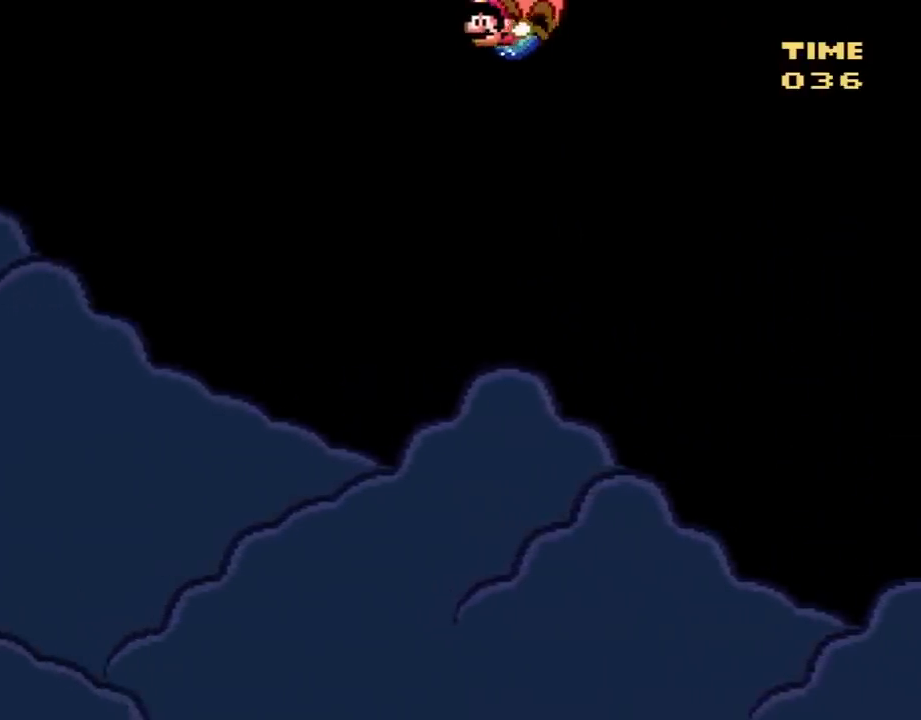
{"buttons": ["B", "Y", "DPAD_RIGHT"], "events": [[267, "DPAD_RIGHT", "down"]]}
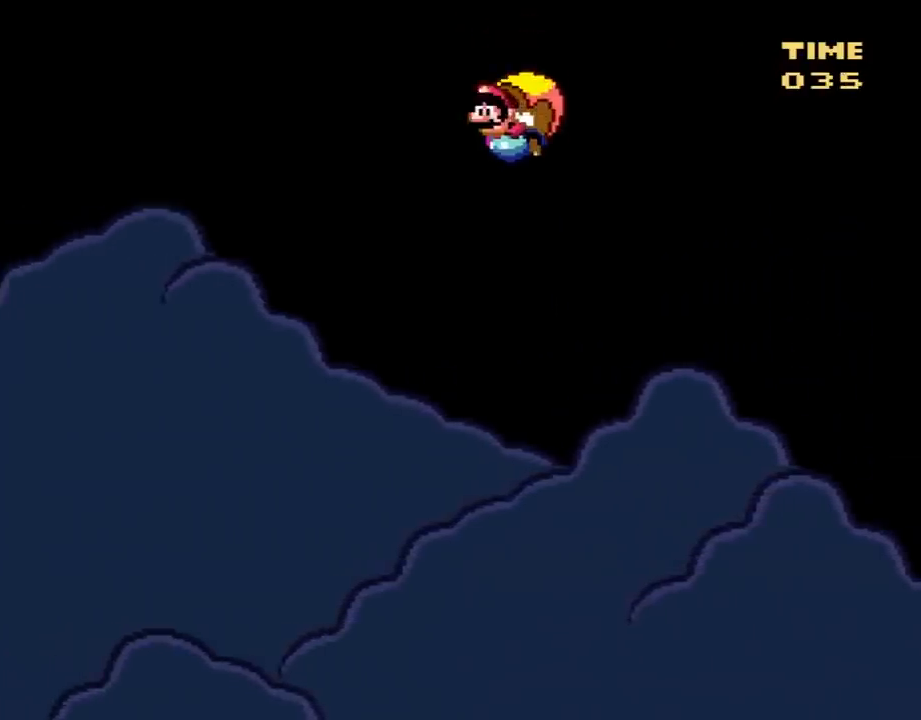
{"buttons": ["B", "Y"], "events": [[83, "DPAD_RIGHT", "up"]]}
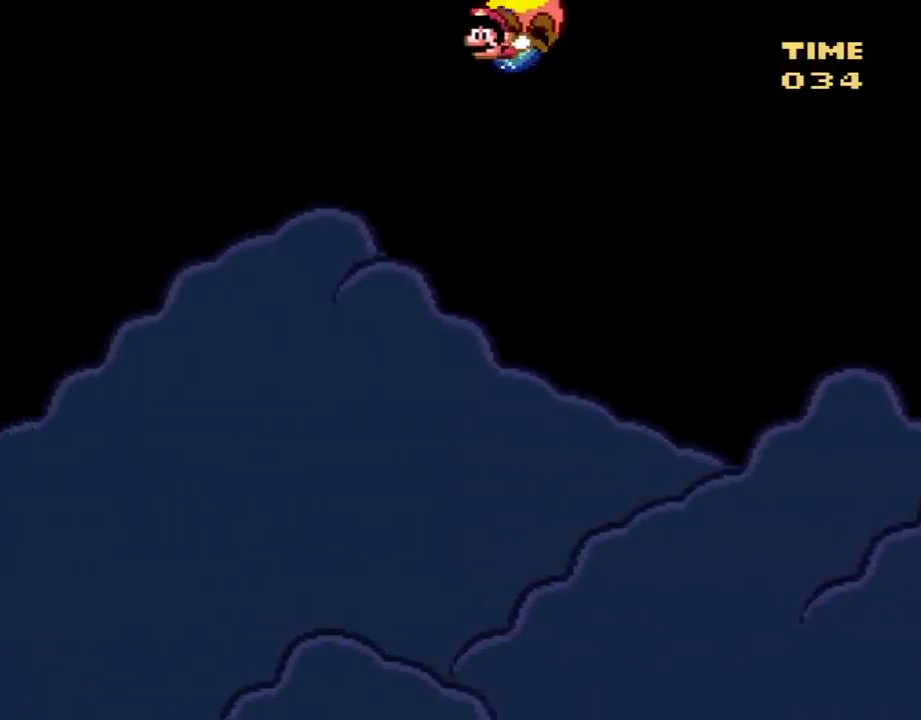
{"buttons": ["B", "Y", "DPAD_RIGHT"], "events": [[267, "DPAD_RIGHT", "down"]]}
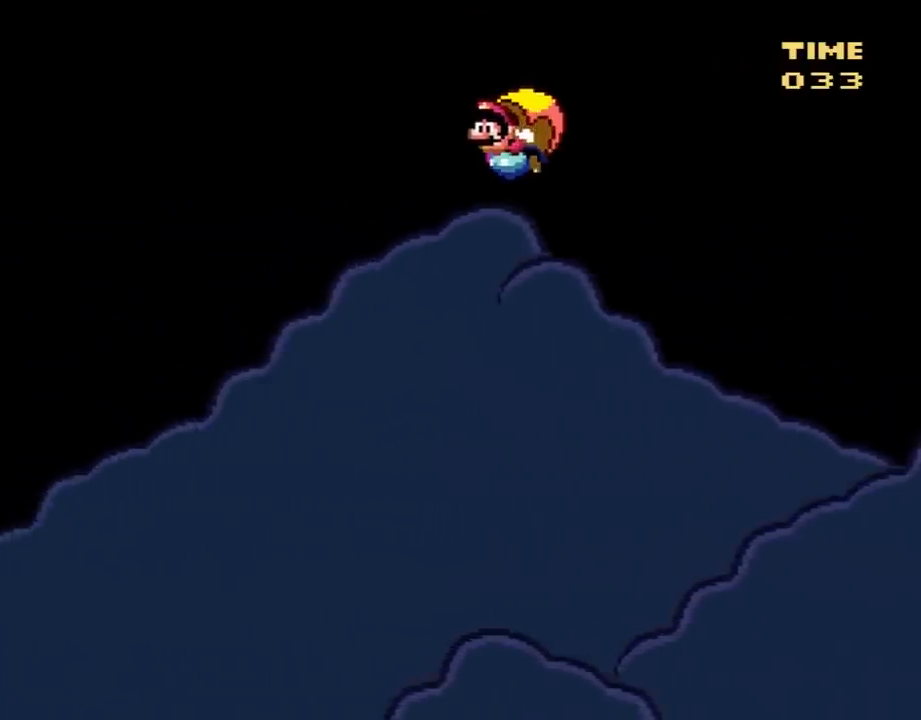
{"buttons": ["B", "Y"], "events": [[67, "DPAD_RIGHT", "up"]]}